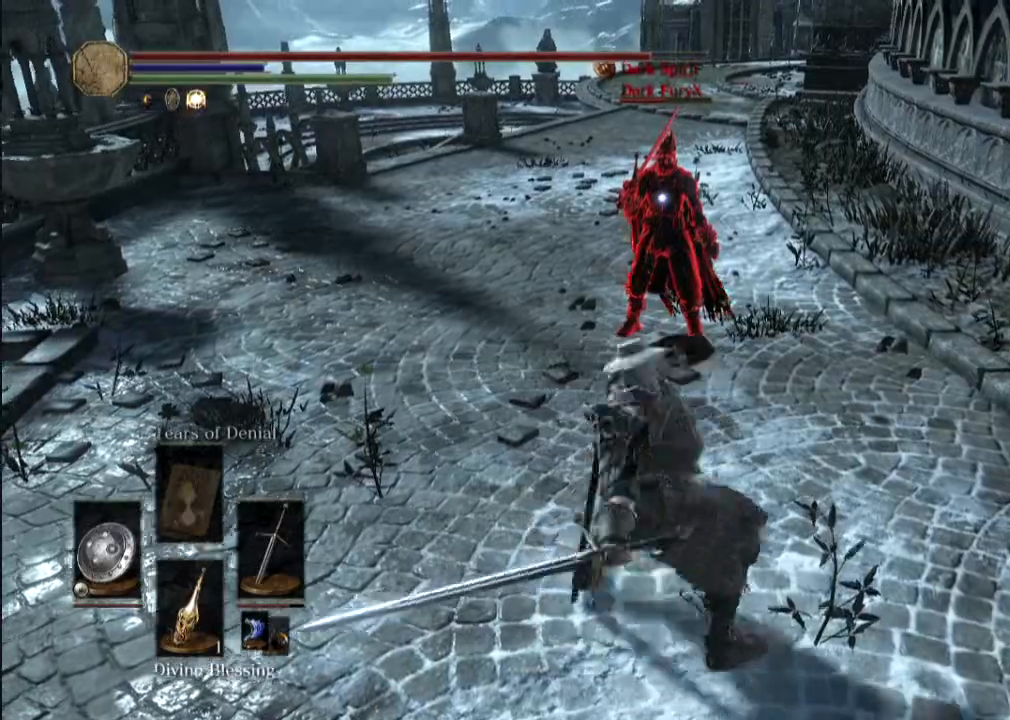
Gameplay with a controller (Xbox layout); each line is a JSON object with the inputs held at the frame after it. "events" lists button and stick changes between this image and that frame as [ms after this image, input, new state], when the widget could be followed in between. Not read: L3 R3.
{"buttons": [], "left_stick": "center", "right_stick": "center", "events": [[250, "R1", "down"], [375, "R1", "up"]]}
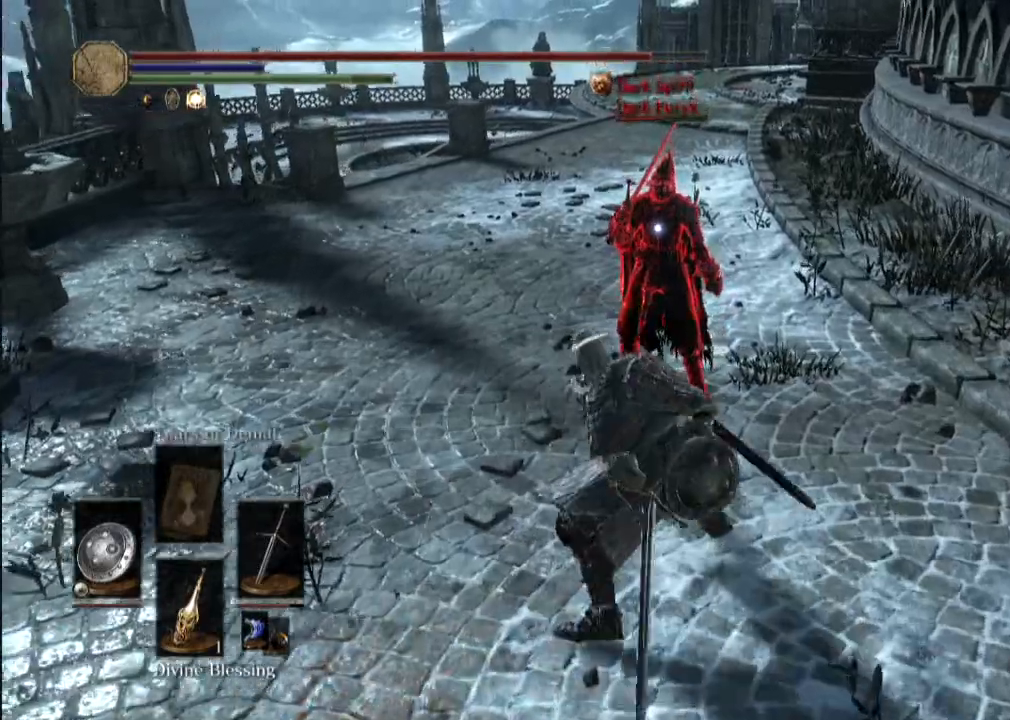
{"buttons": [], "left_stick": "center", "right_stick": "center", "events": []}
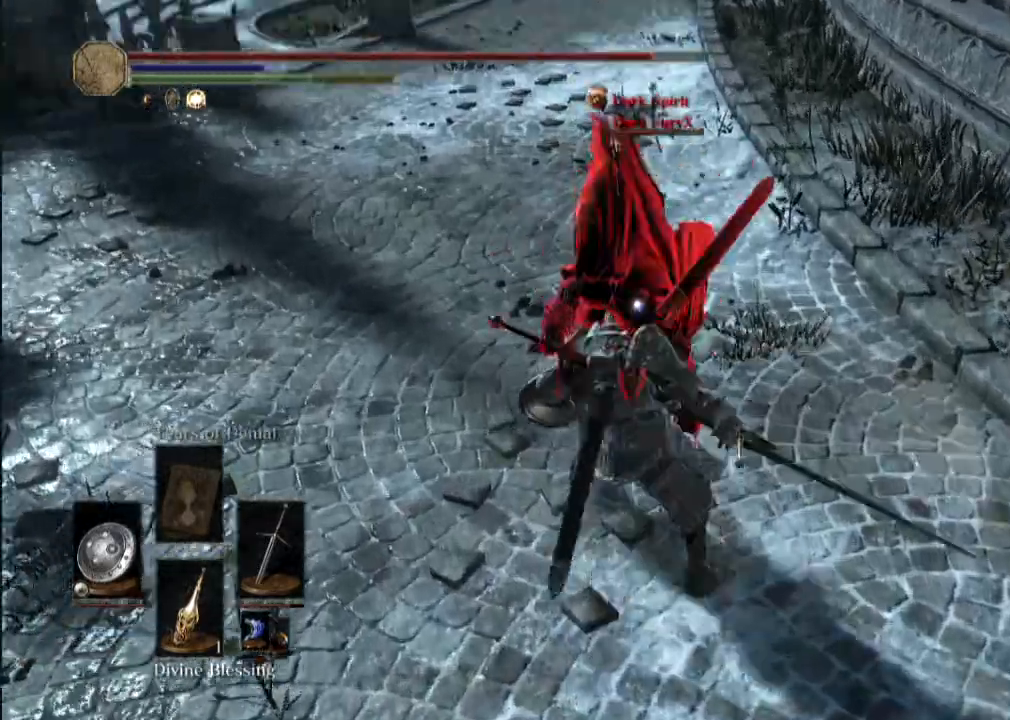
{"buttons": [], "left_stick": "center", "right_stick": "center", "events": [[125, "R1", "down"], [292, "R1", "up"]]}
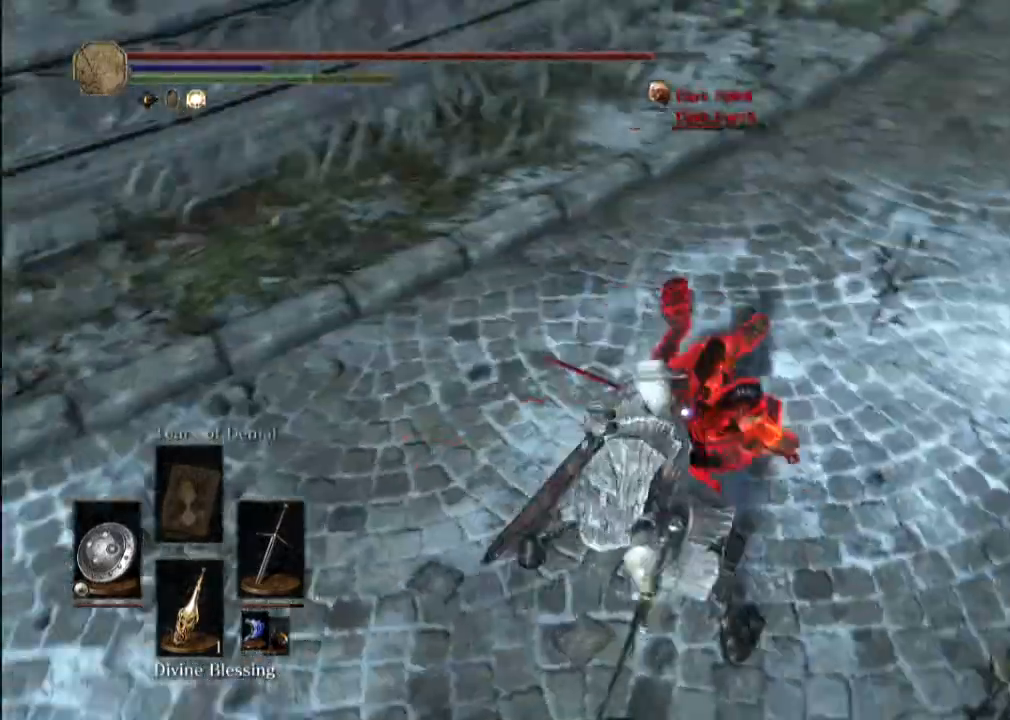
{"buttons": [], "left_stick": "center", "right_stick": "center", "events": []}
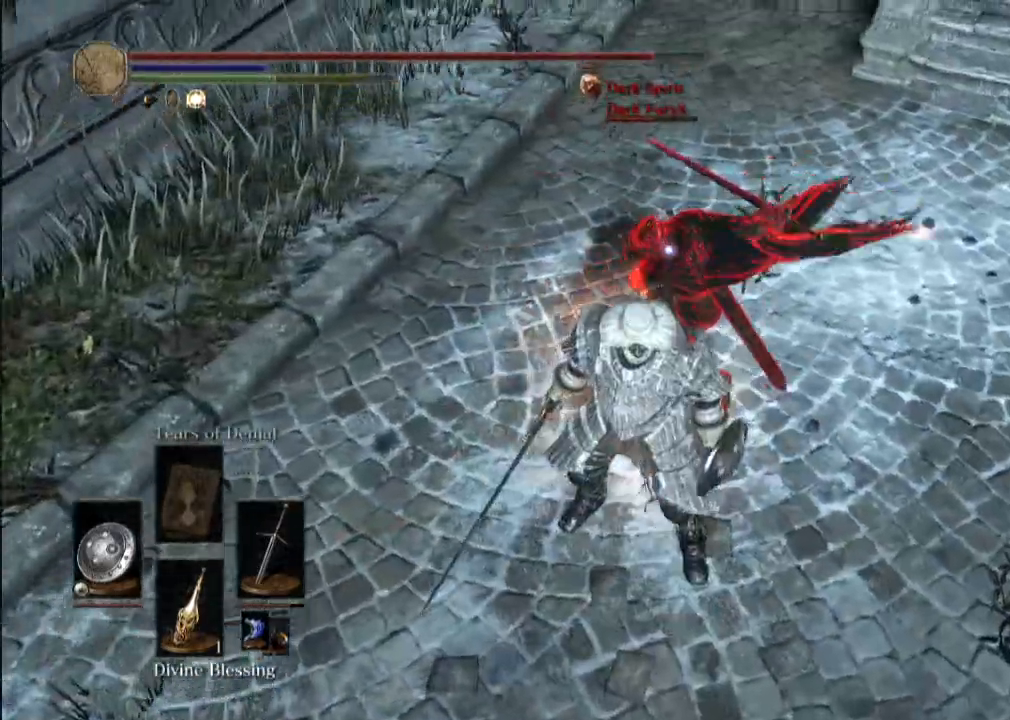
{"buttons": [], "left_stick": "center", "right_stick": "center", "events": []}
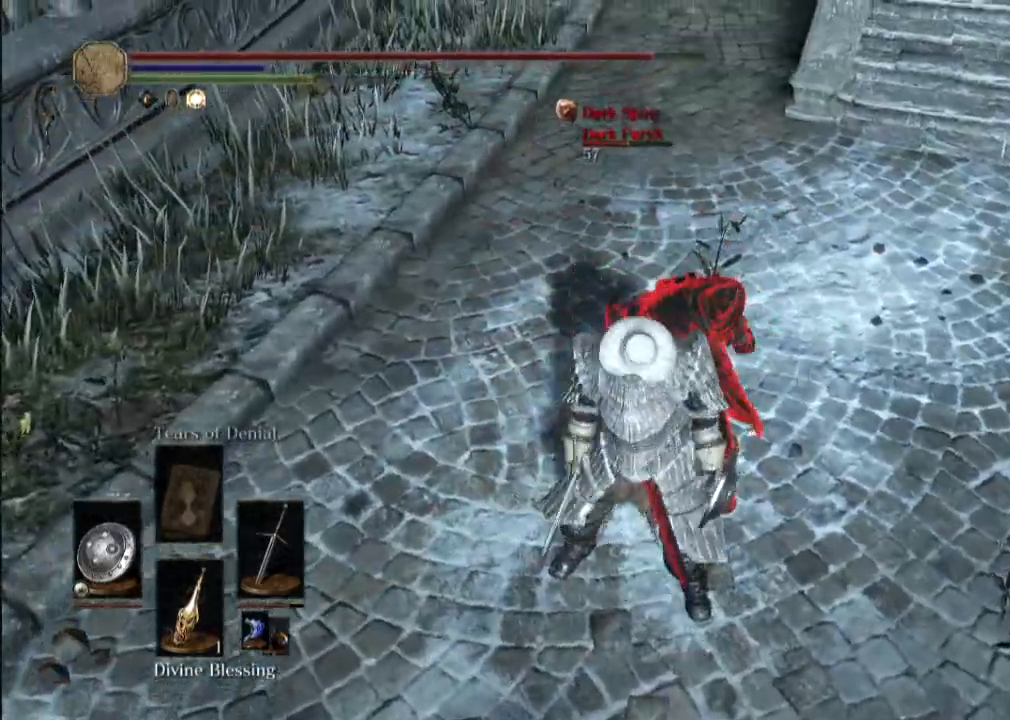
{"buttons": [], "left_stick": "center", "right_stick": "left", "events": [[42, "right_stick", "left"]]}
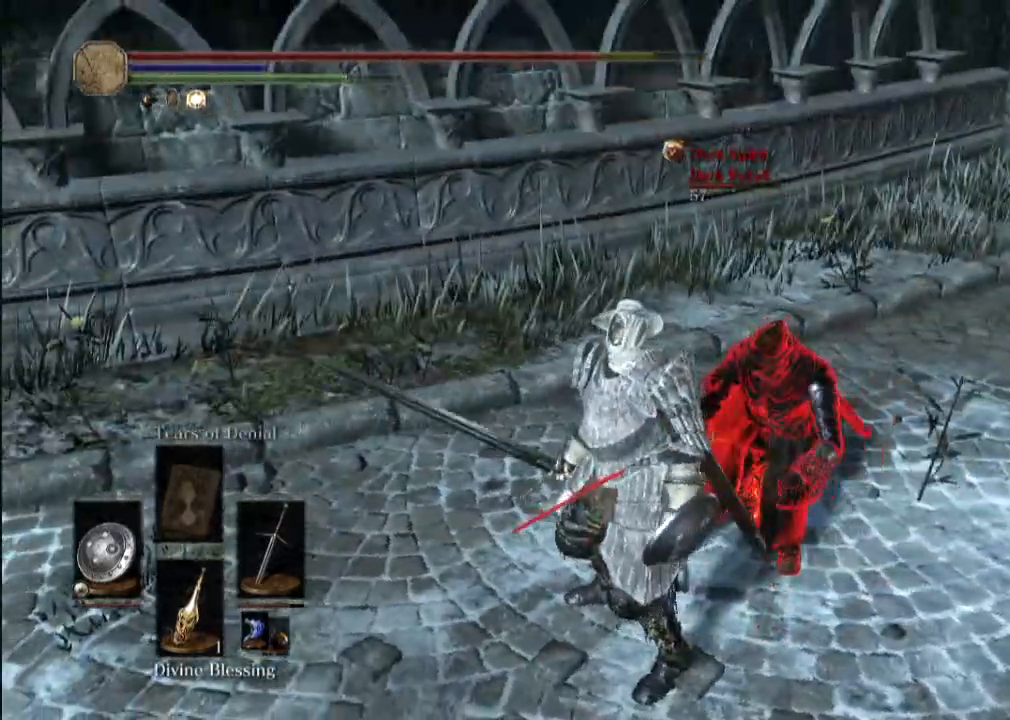
{"buttons": [], "left_stick": "center", "right_stick": "center", "events": [[375, "right_stick", "center"]]}
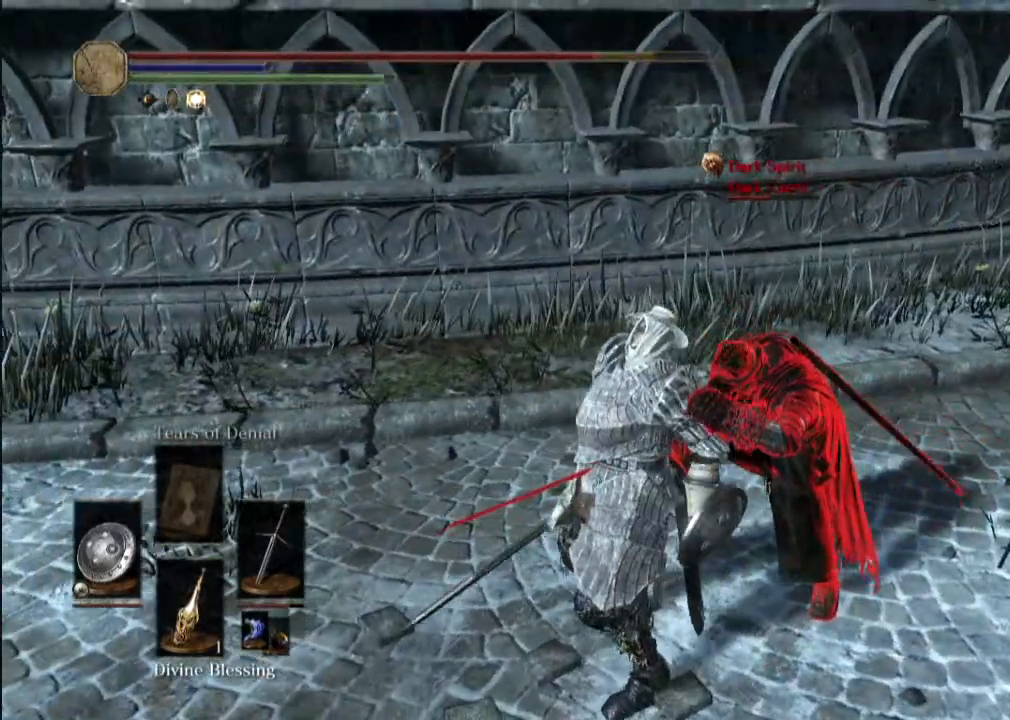
{"buttons": [], "left_stick": "center", "right_stick": "center", "events": []}
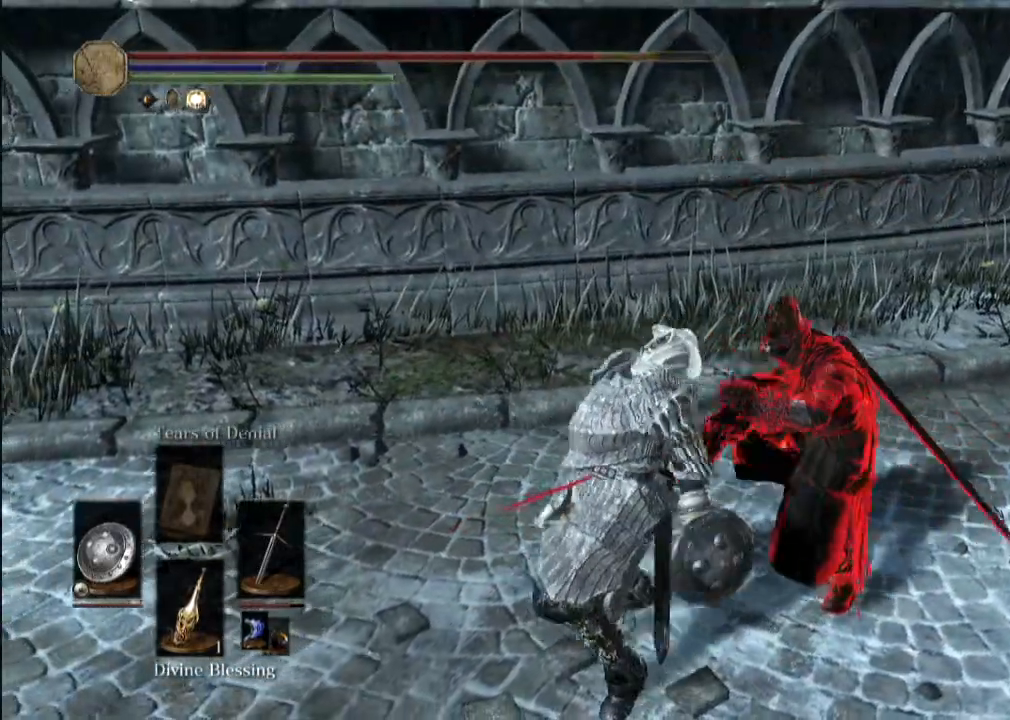
{"buttons": [], "left_stick": "center", "right_stick": "center", "events": []}
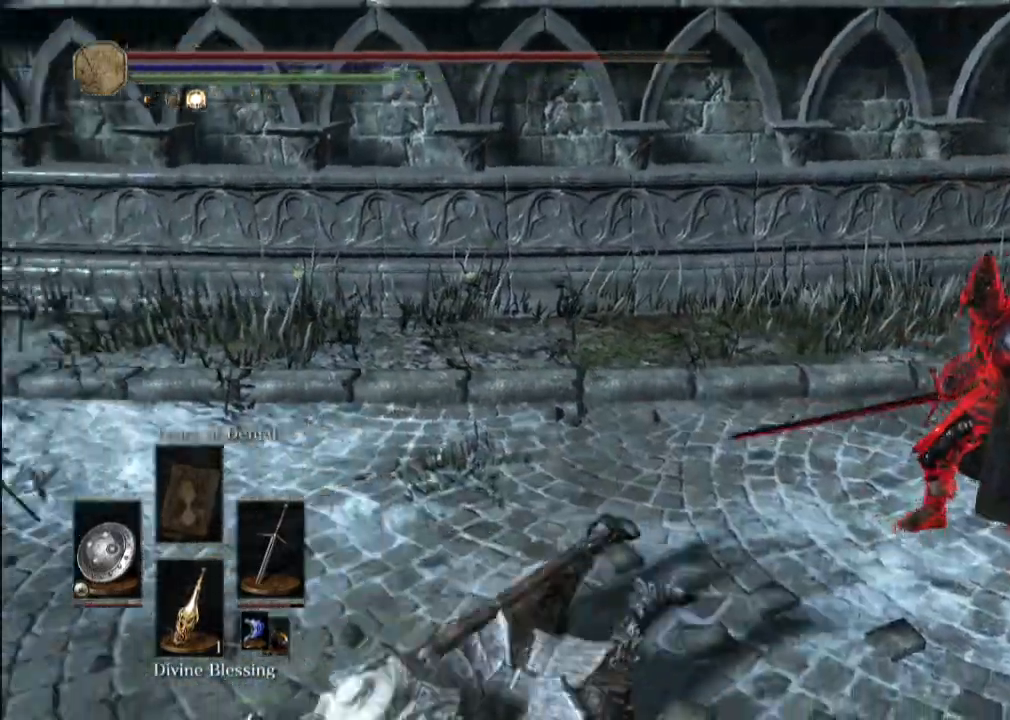
{"buttons": [], "left_stick": "center", "right_stick": "center", "events": []}